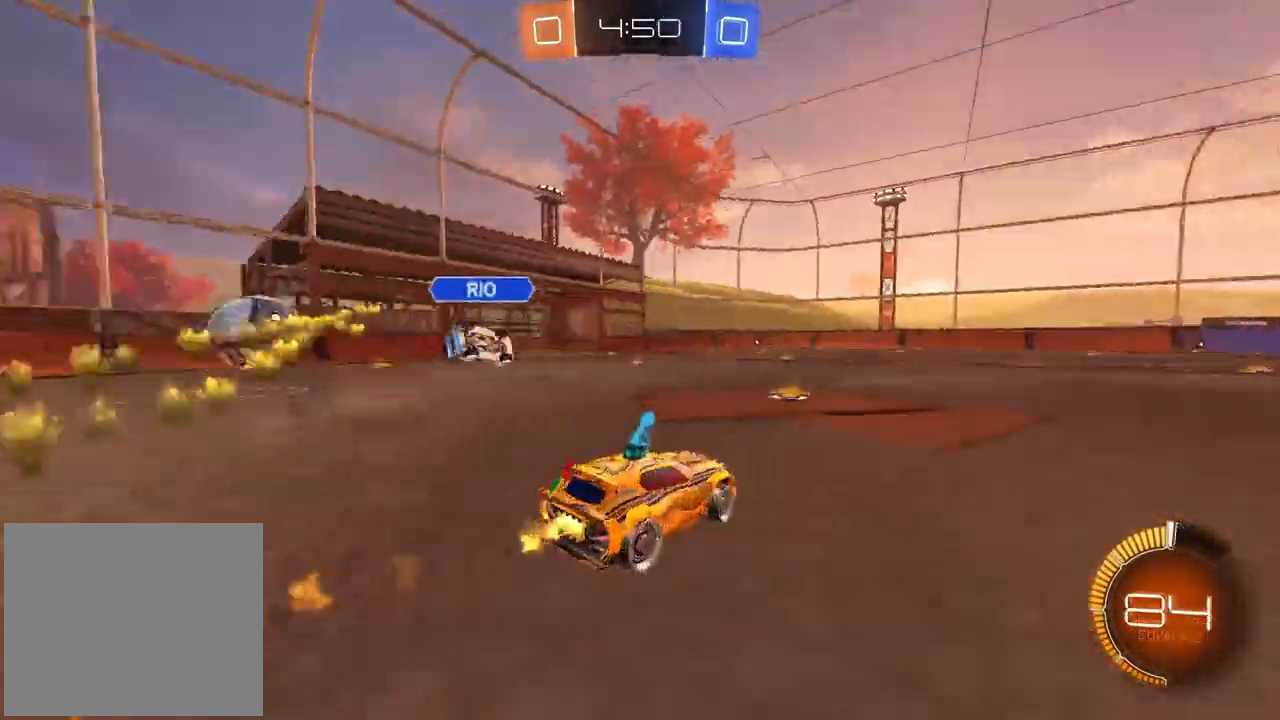
Gameplay with a controller (PlayStation layout); each line is a JSON object with the inputs held at the frame after it (dt_ms = milliseconds from this image to that frame). "events" lists button and stick changes between this image and that frame as [ms after this image, input, new state], when the widget could be followed in between.
{"dt_ms": 500, "buttons": ["R2"], "left_stick": "left", "right_stick": "center", "events": [[217, "CIRCLE", "up"]]}
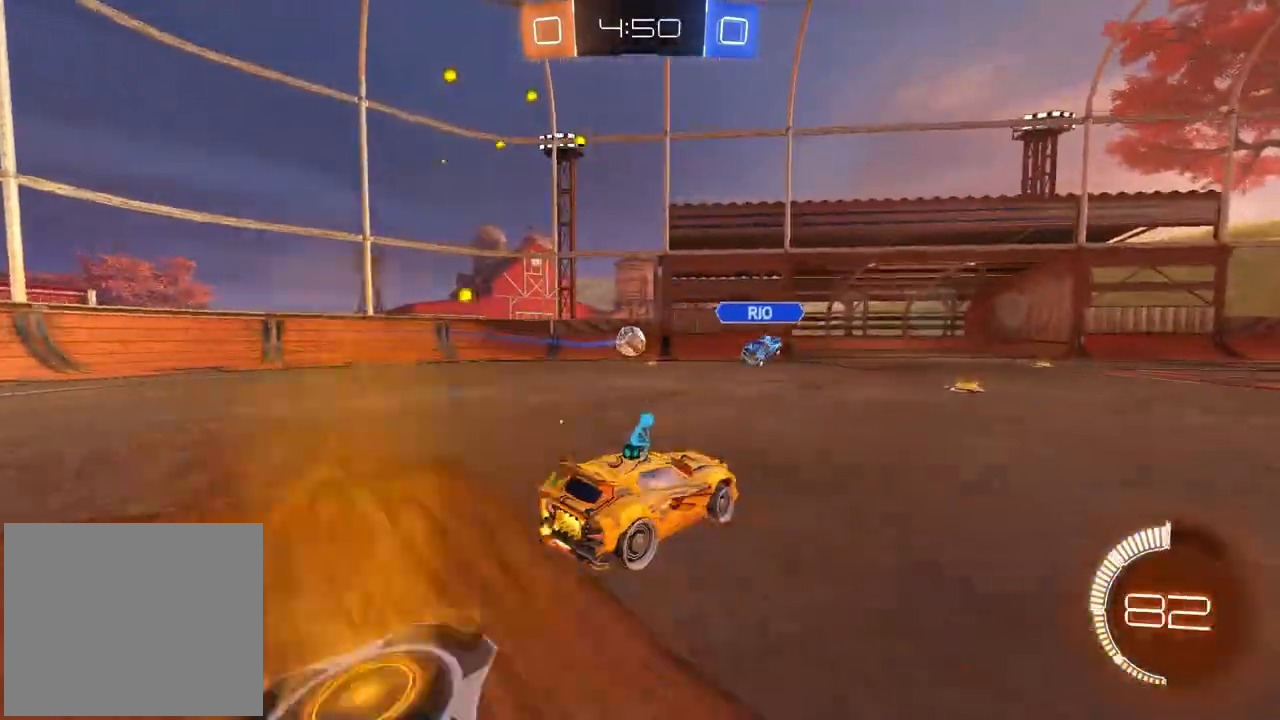
{"dt_ms": 500, "buttons": ["R2"], "left_stick": "left", "right_stick": "center", "events": []}
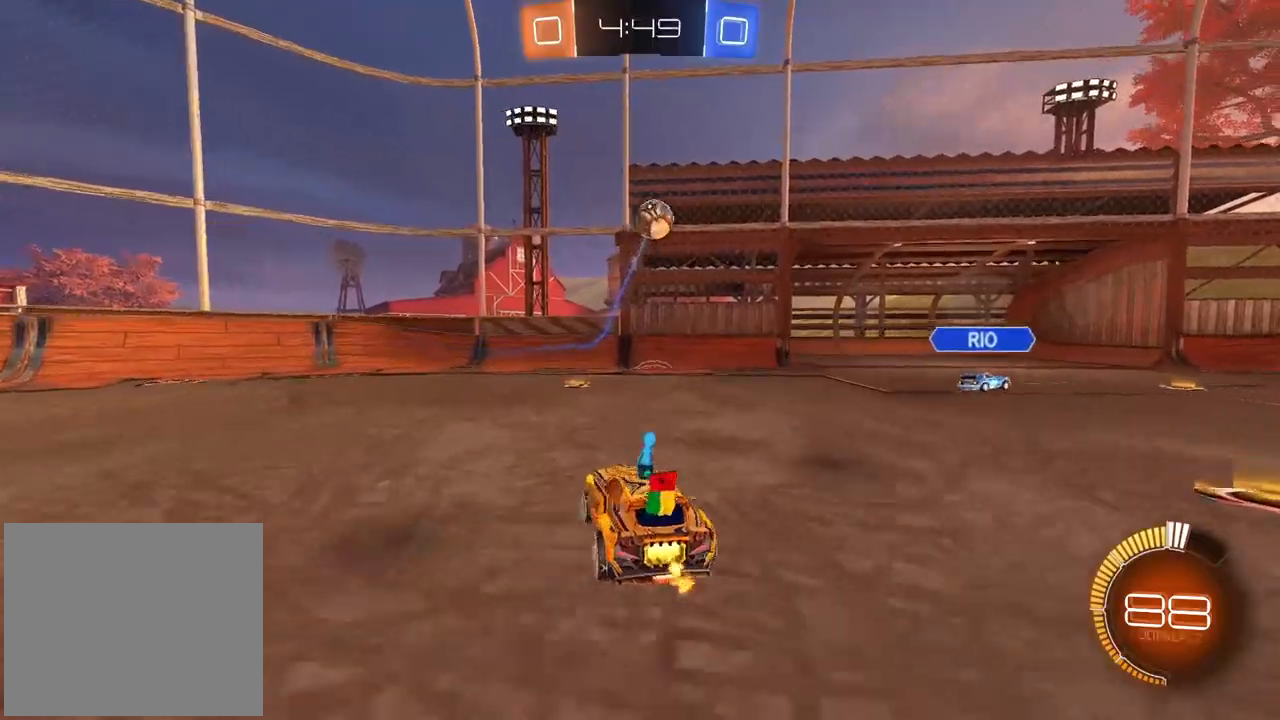
{"dt_ms": 500, "buttons": ["R2"], "left_stick": "right", "right_stick": "center", "events": [[83, "left_stick", "right"], [217, "left_stick", "center"], [383, "left_stick", "right"]]}
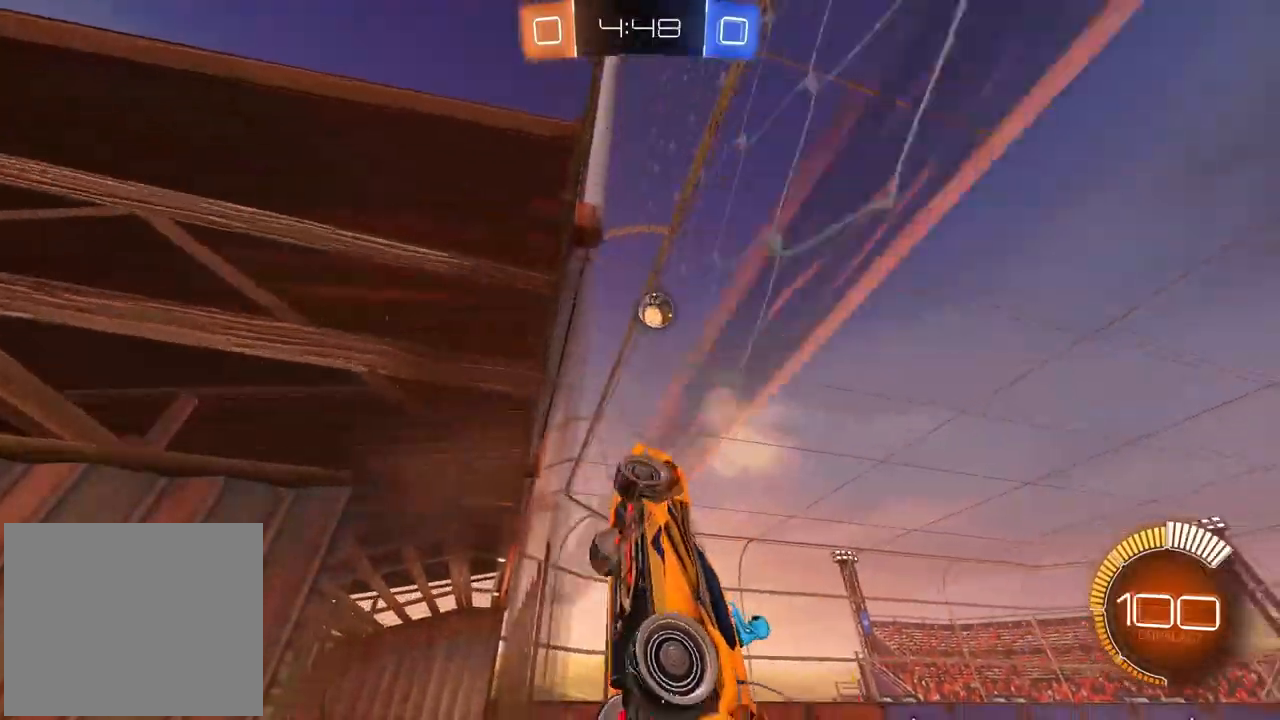
{"dt_ms": 500, "buttons": ["CROSS", "CIRCLE", "L1", "R2"], "left_stick": "down-left", "right_stick": "center", "events": [[300, "CIRCLE", "down"], [317, "CROSS", "down"], [417, "CIRCLE", "up"], [417, "L1", "down"], [450, "CIRCLE", "down"], [450, "left_stick", "down-left"]]}
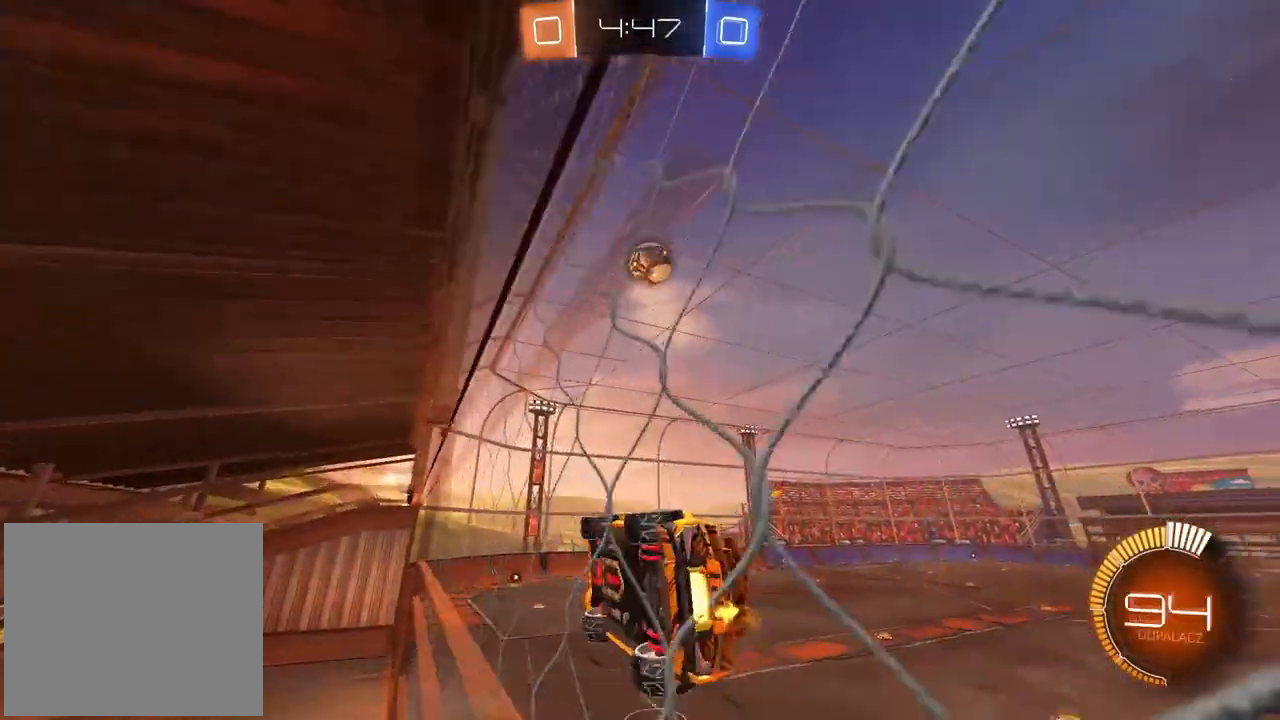
{"dt_ms": 500, "buttons": ["CIRCLE", "R2"], "left_stick": "right", "right_stick": "center", "events": [[117, "L1", "up"], [150, "left_stick", "center"], [183, "CIRCLE", "up"], [183, "CROSS", "up"], [300, "CIRCLE", "down"], [400, "left_stick", "right"]]}
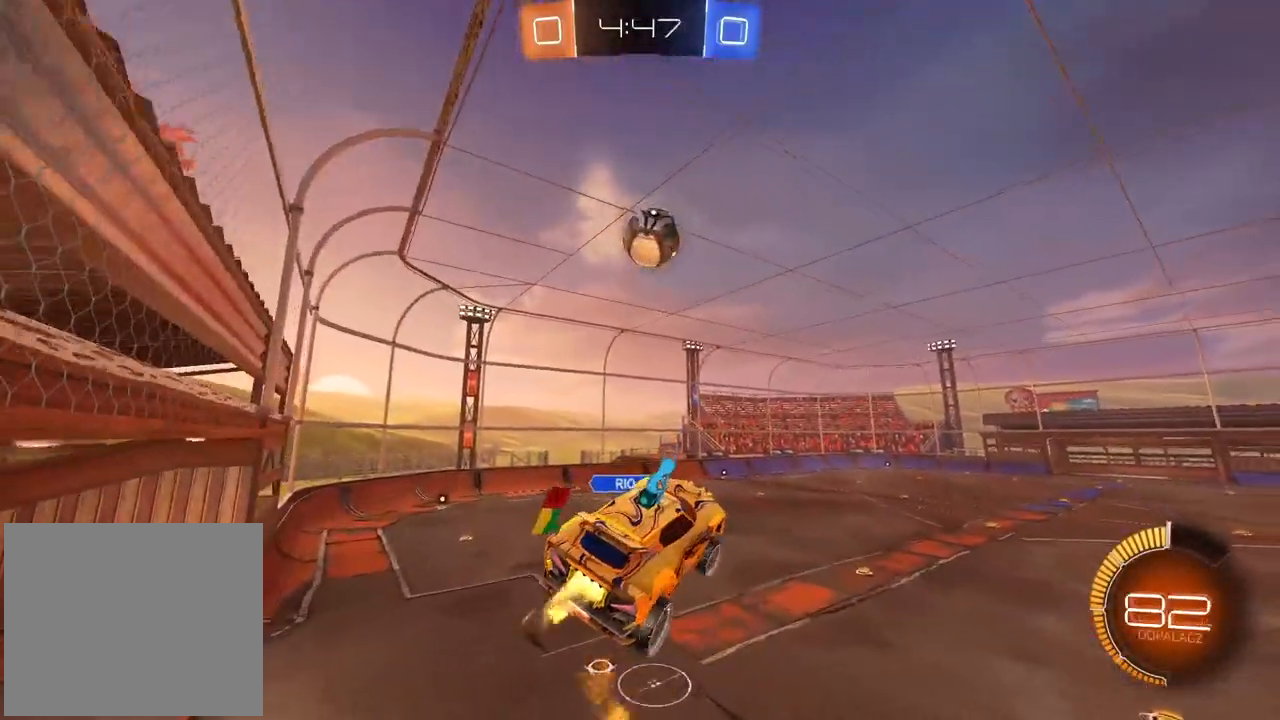
{"dt_ms": 500, "buttons": ["CIRCLE", "R2"], "left_stick": "up-left", "right_stick": "center", "events": [[83, "left_stick", "center"], [217, "left_stick", "left"], [367, "left_stick", "up-left"]]}
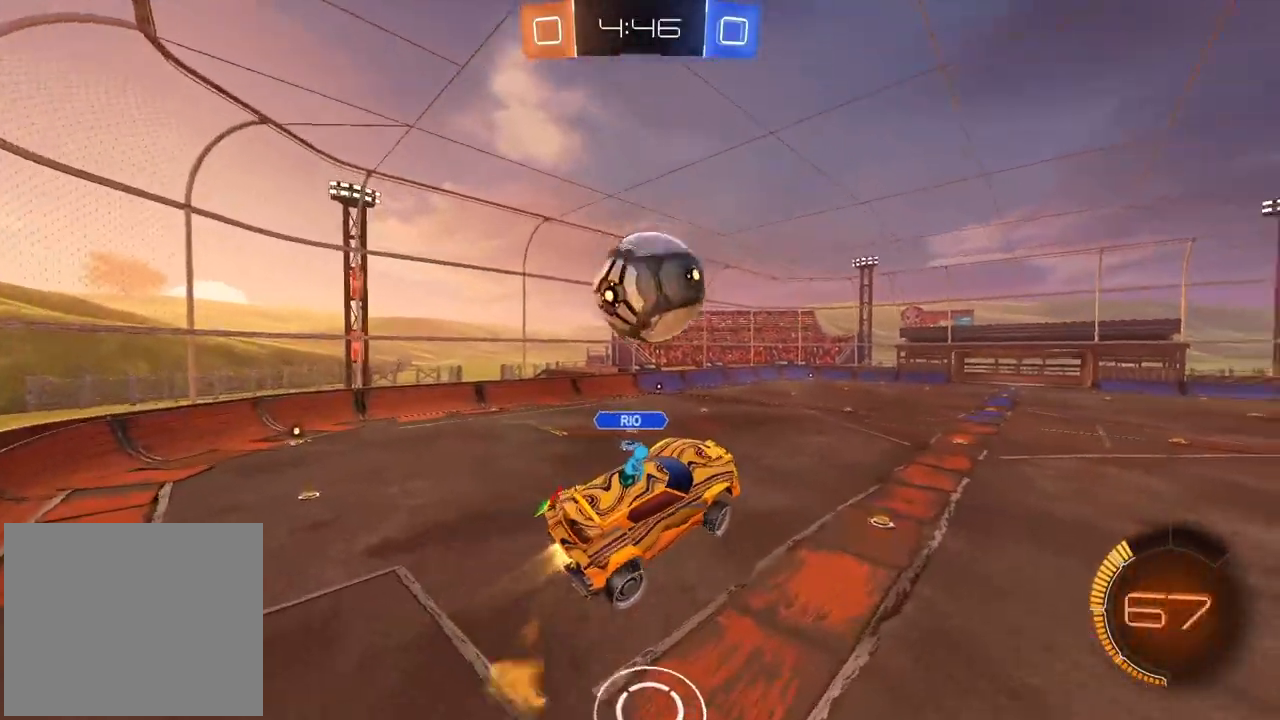
{"dt_ms": 500, "buttons": [], "left_stick": "left", "right_stick": "center", "events": [[117, "CROSS", "down"], [133, "L3", "down"], [217, "L3", "up"], [250, "CROSS", "up"], [283, "CIRCLE", "up"], [383, "left_stick", "down-left"], [467, "R2", "up"], [467, "left_stick", "left"]]}
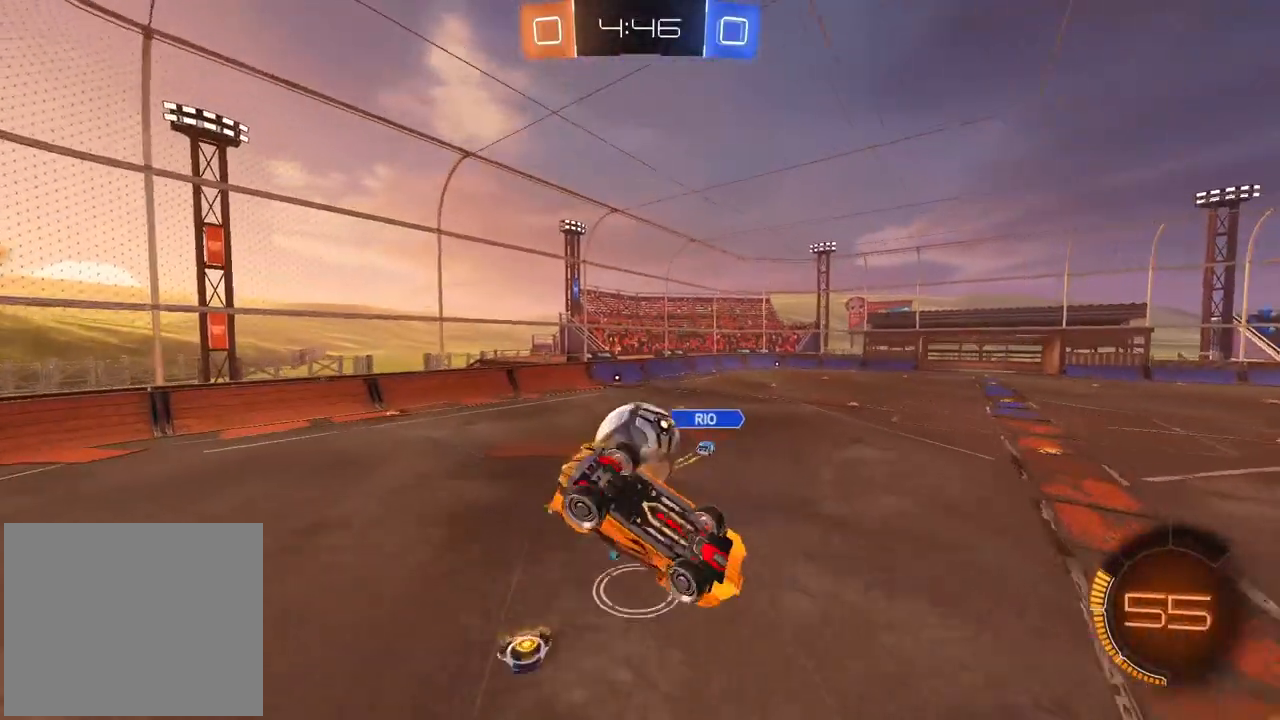
{"dt_ms": 1000, "buttons": ["R2"], "left_stick": "center", "right_stick": "center", "events": [[167, "left_stick", "center"], [267, "left_stick", "left"], [350, "L1", "down"], [450, "L1", "up"], [450, "left_stick", "center"], [483, "R2", "down"]]}
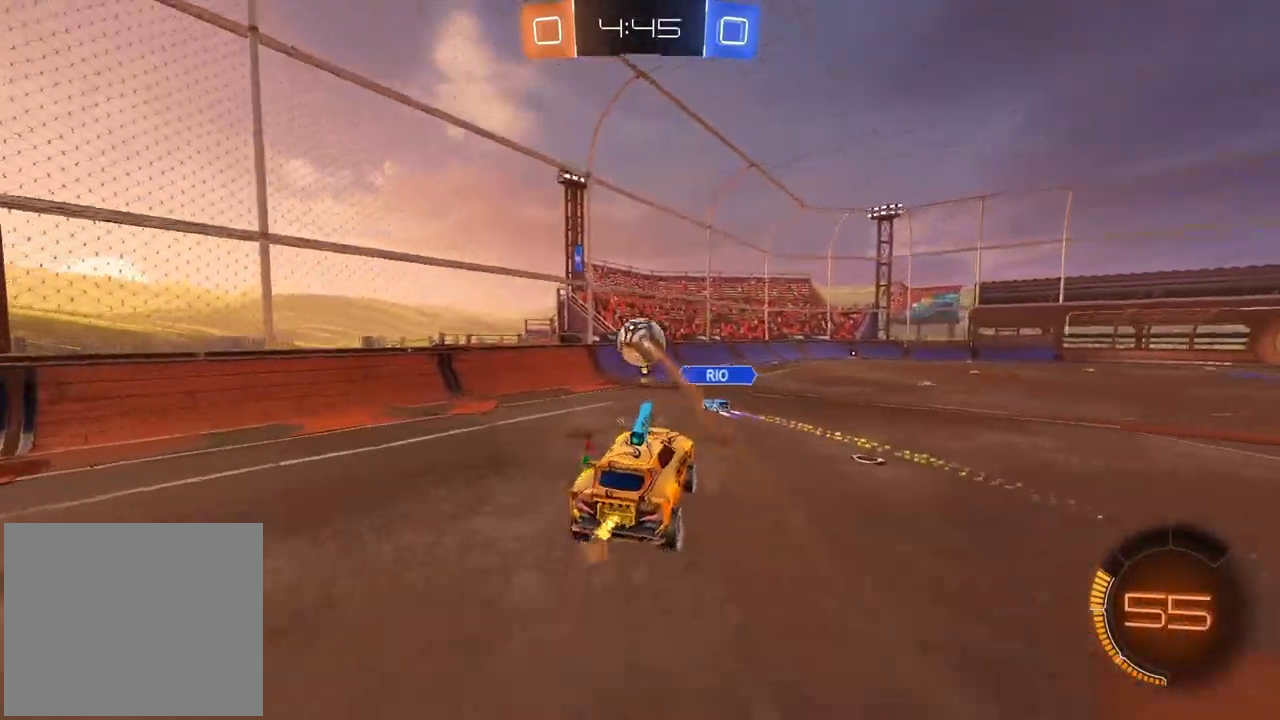
{"dt_ms": 500, "buttons": ["R2"], "left_stick": "center", "right_stick": "center", "events": []}
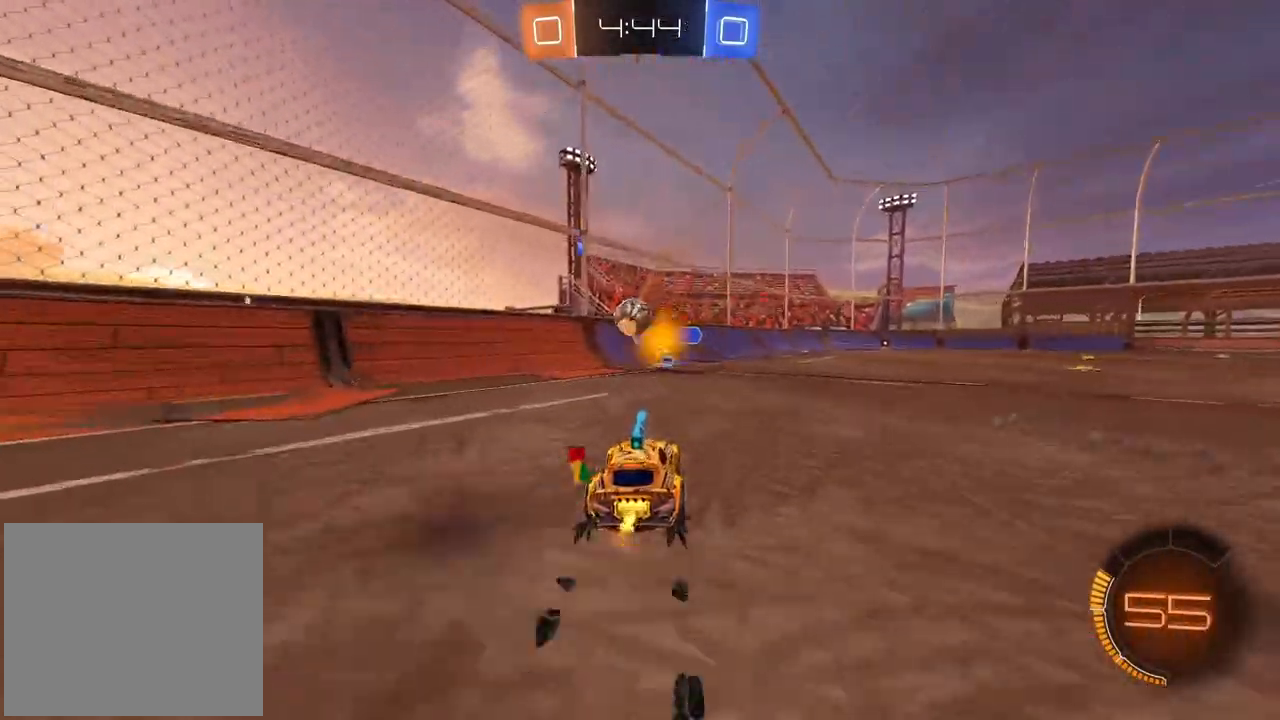
{"dt_ms": 500, "buttons": ["R2"], "left_stick": "center", "right_stick": "center", "events": [[233, "left_stick", "right"], [283, "left_stick", "center"], [400, "left_stick", "right"], [467, "left_stick", "center"]]}
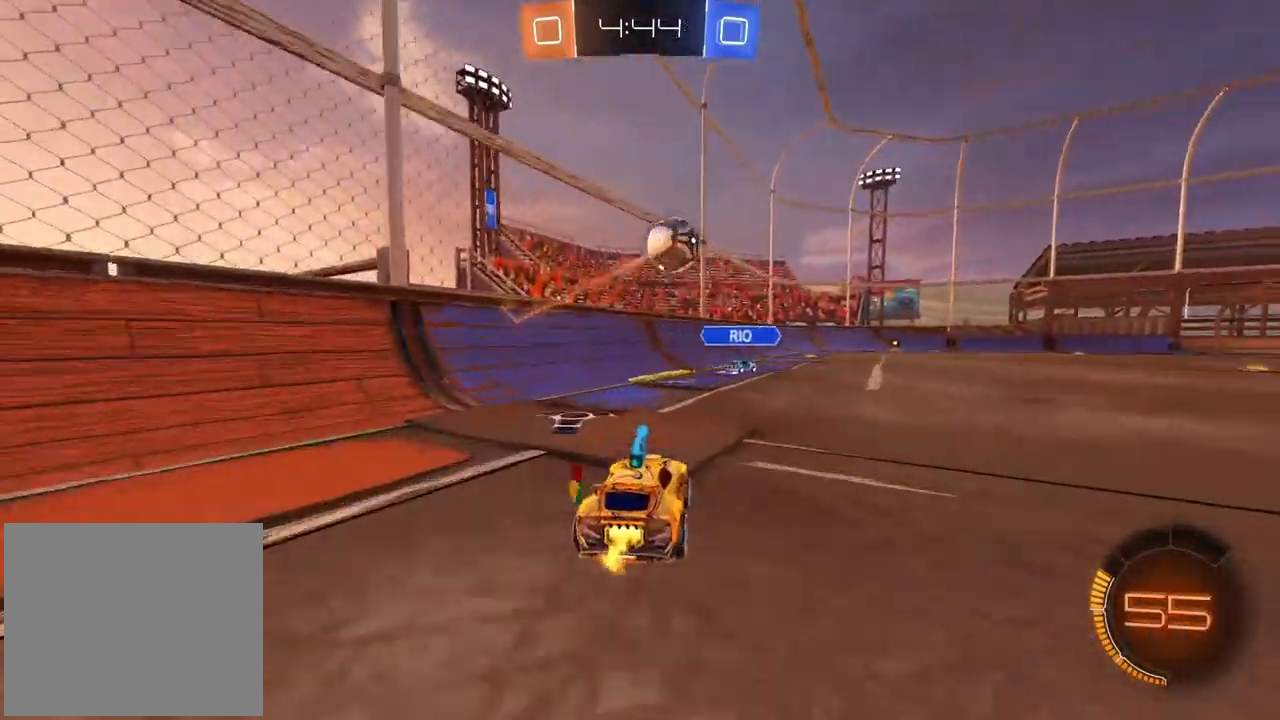
{"dt_ms": 500, "buttons": ["R2"], "left_stick": "center", "right_stick": "center", "events": []}
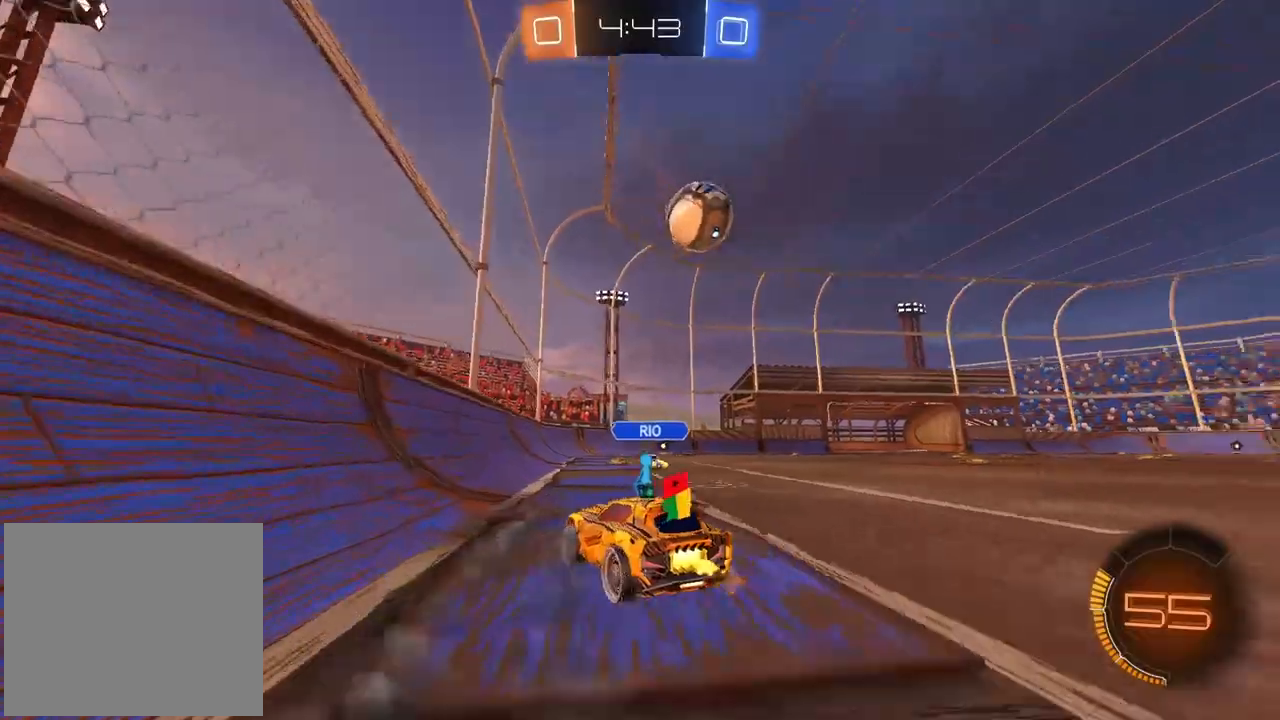
{"dt_ms": 500, "buttons": ["CIRCLE", "R2"], "left_stick": "center", "right_stick": "center", "events": [[117, "left_stick", "right"], [400, "CIRCLE", "down"], [400, "left_stick", "center"]]}
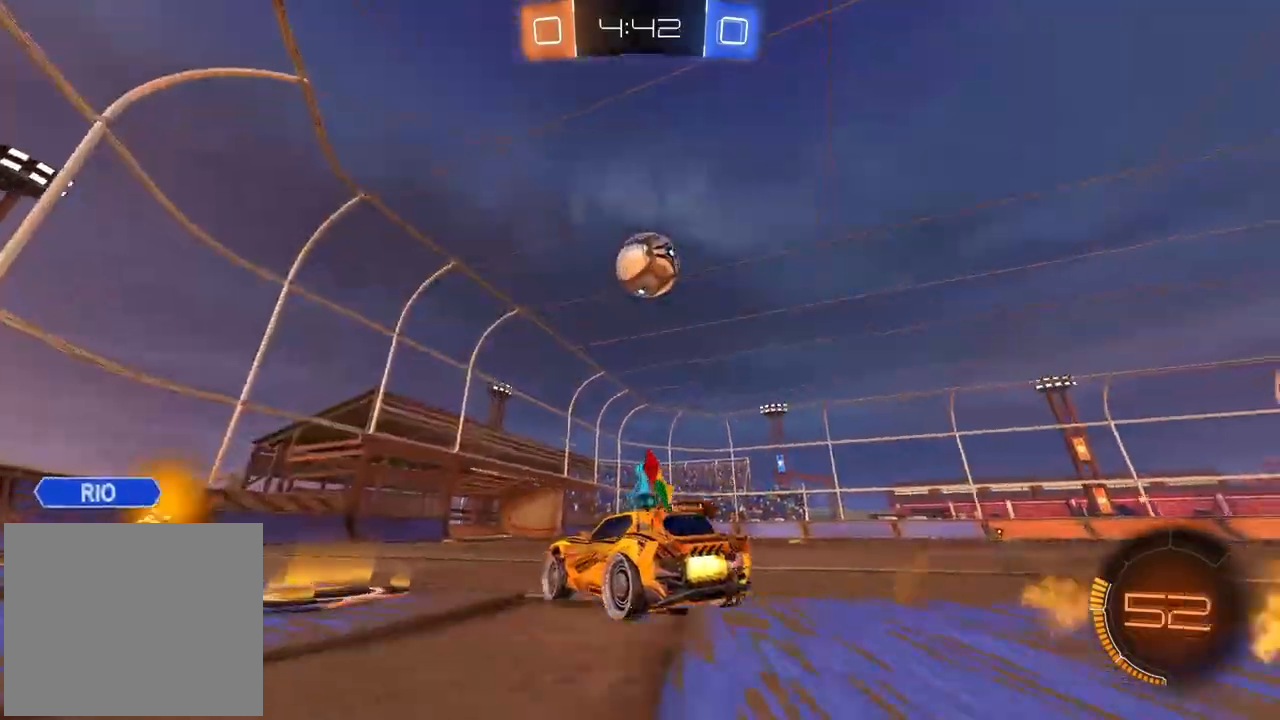
{"dt_ms": 500, "buttons": ["CIRCLE", "R2"], "left_stick": "center", "right_stick": "center", "events": [[50, "left_stick", "right"], [67, "CIRCLE", "up"], [167, "R2", "up"], [183, "left_stick", "down-left"], [233, "CIRCLE", "down"], [267, "CROSS", "down"], [267, "left_stick", "down"], [300, "CIRCLE", "up"], [400, "CROSS", "up"], [450, "left_stick", "center"], [483, "CIRCLE", "down"], [483, "R2", "down"]]}